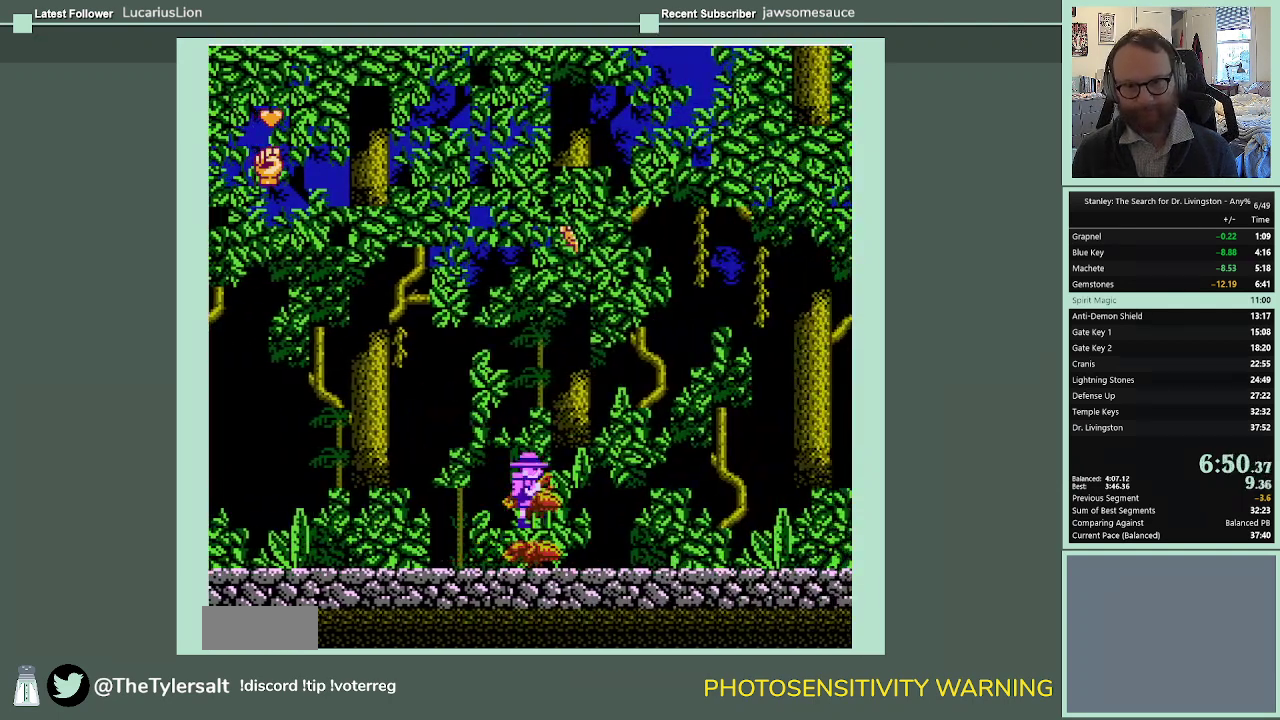
Gameplay with a controller (Nintendo layout); each line is a JSON object with the inputs held at the frame after it. "events" lists button and stick changes between this image and that frame as [ms after this image, input, new state], when the widget could be followed in between. Not read: L3 R3.
{"buttons": ["A", "DPAD_RIGHT"], "events": [[367, "A", "down"]]}
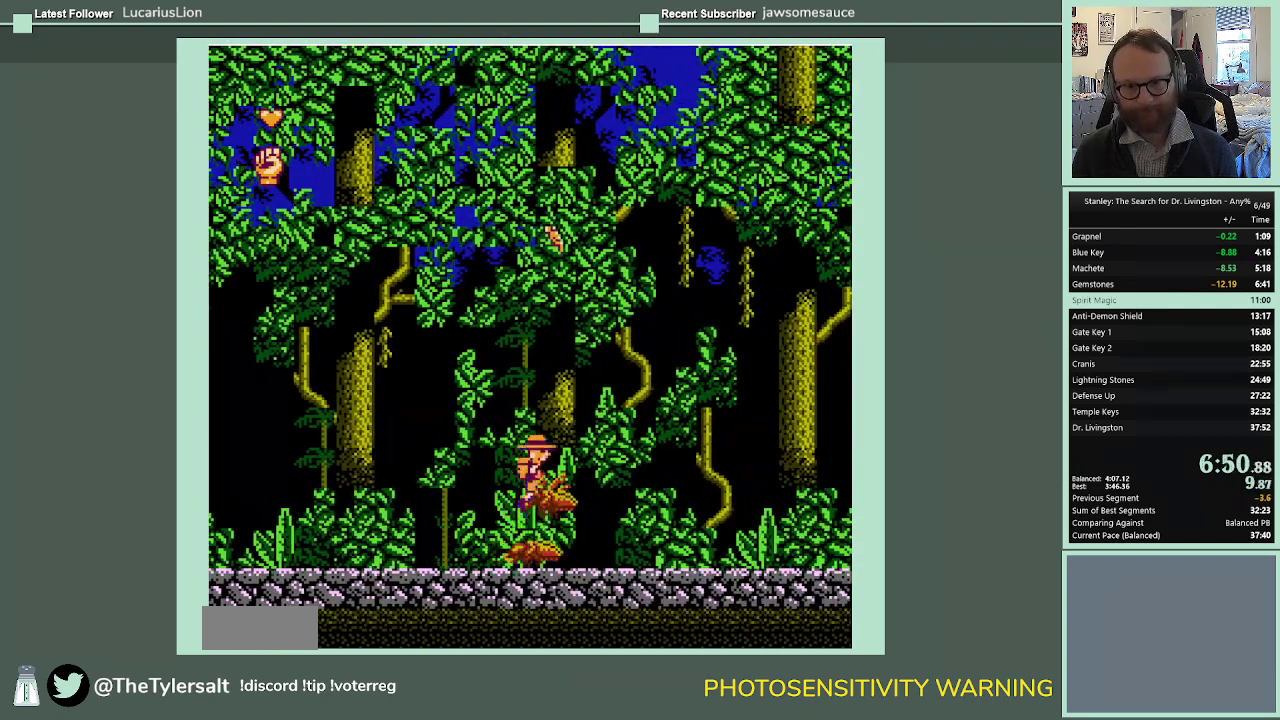
{"buttons": ["A", "DPAD_RIGHT"], "events": []}
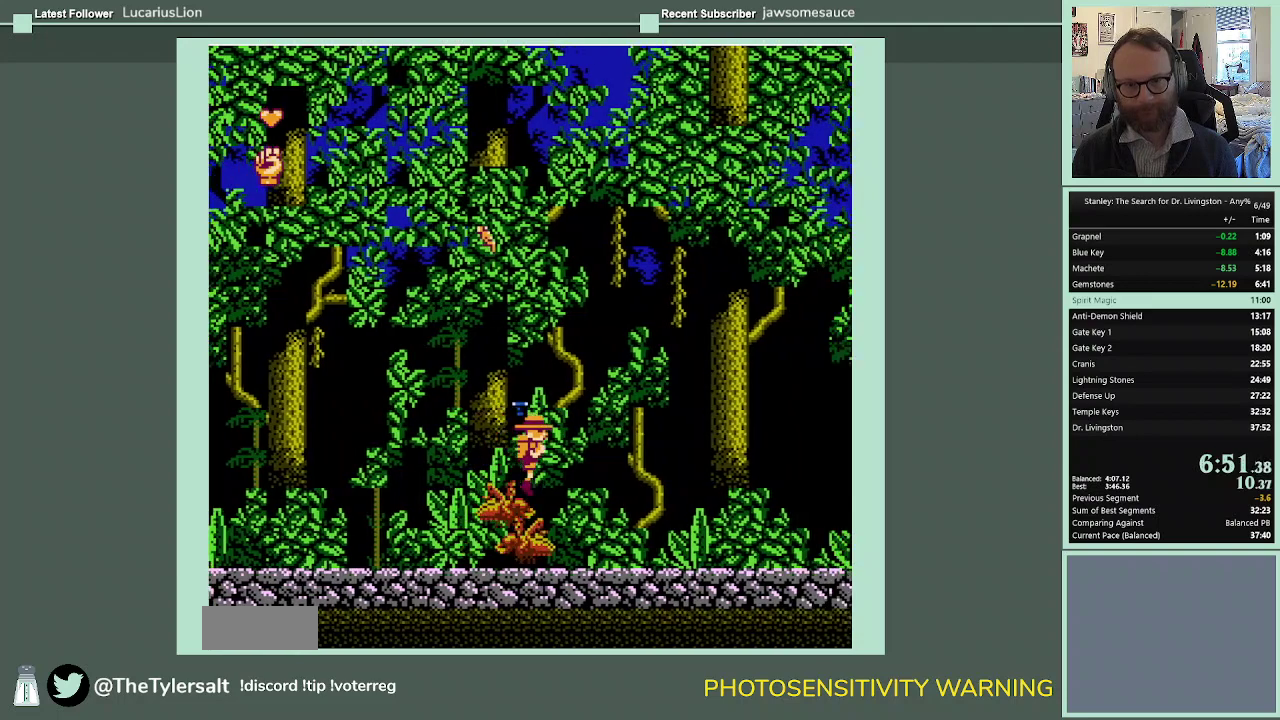
{"buttons": ["A", "DPAD_RIGHT"], "events": []}
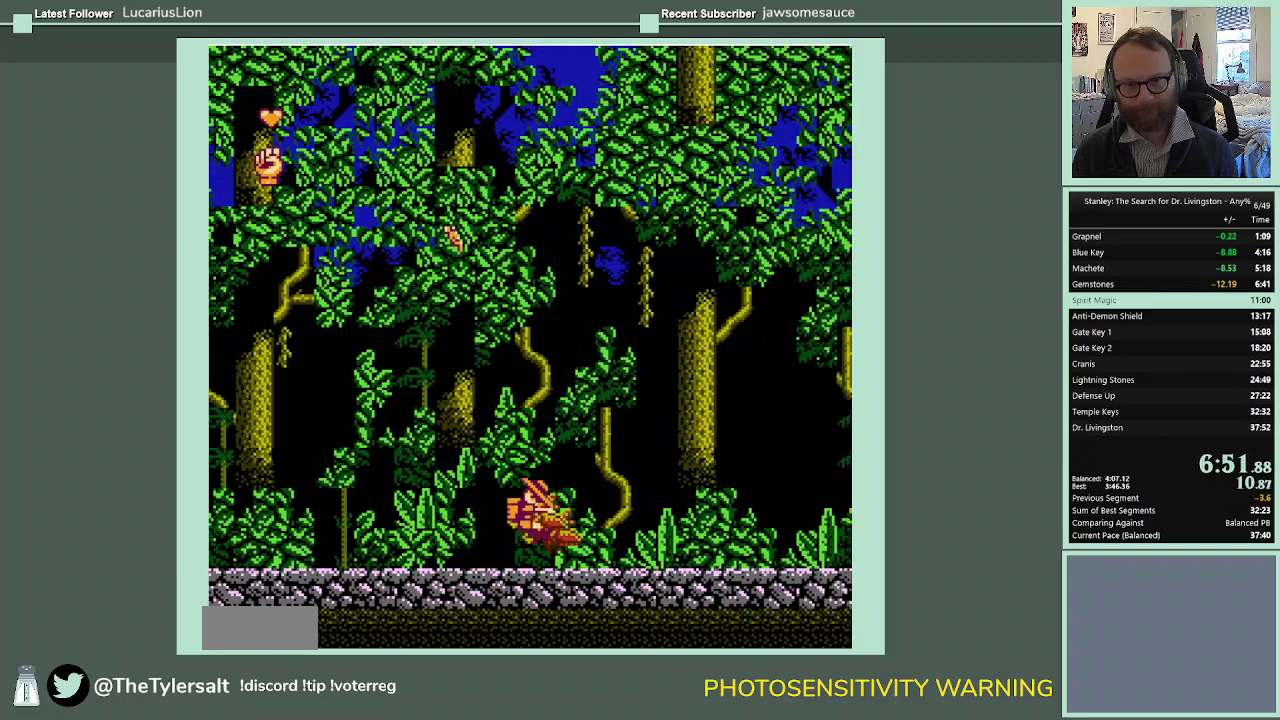
{"buttons": ["DPAD_RIGHT"], "events": [[233, "A", "up"]]}
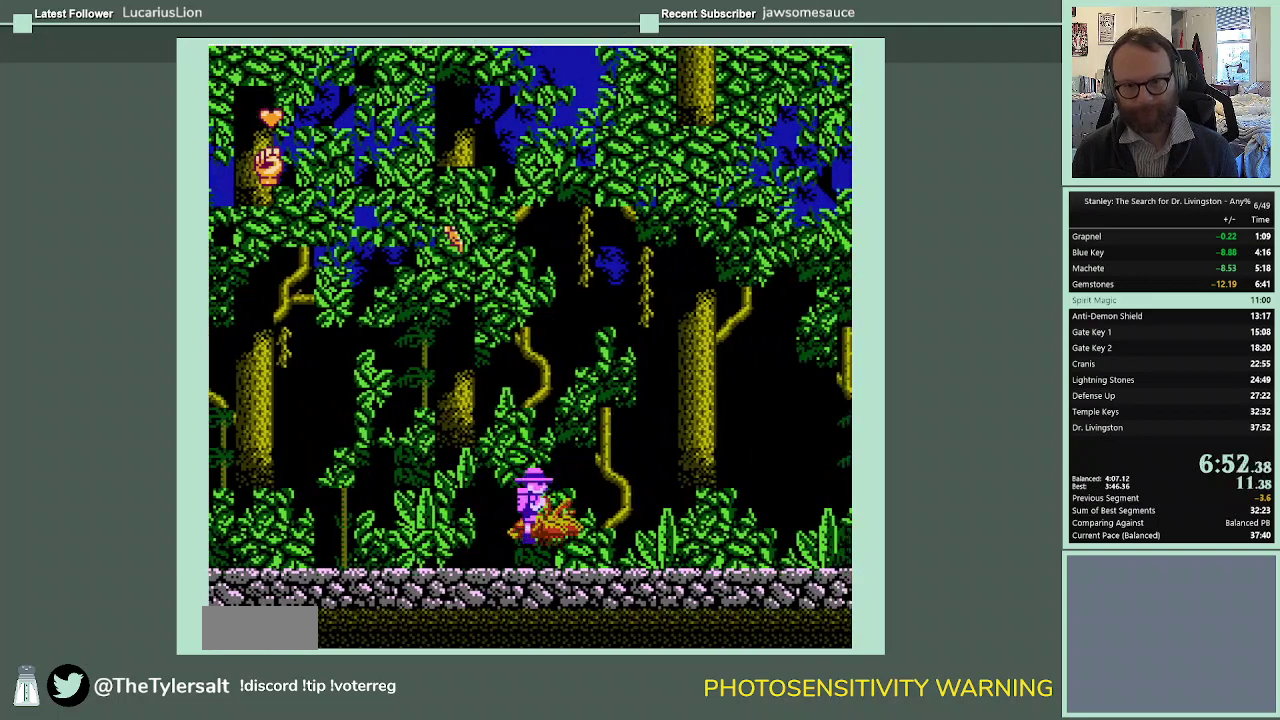
{"buttons": ["A", "DPAD_RIGHT"], "events": [[233, "A", "down"]]}
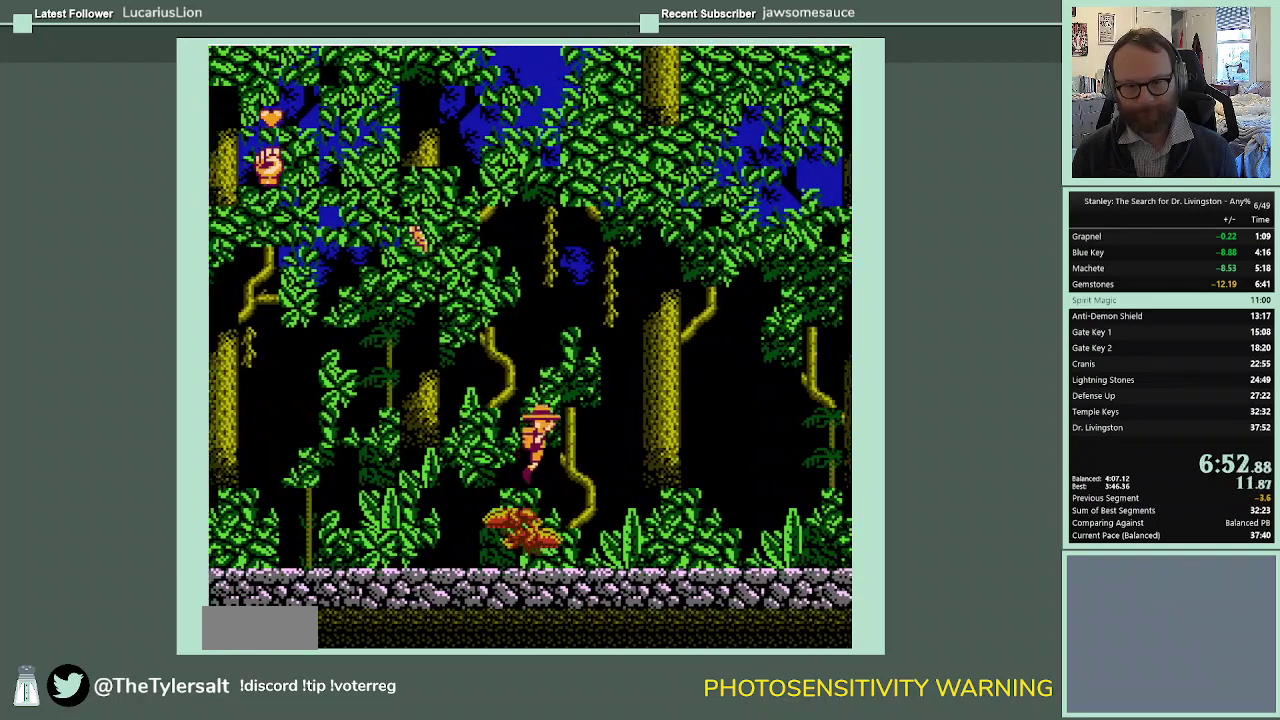
{"buttons": ["A", "DPAD_RIGHT"], "events": []}
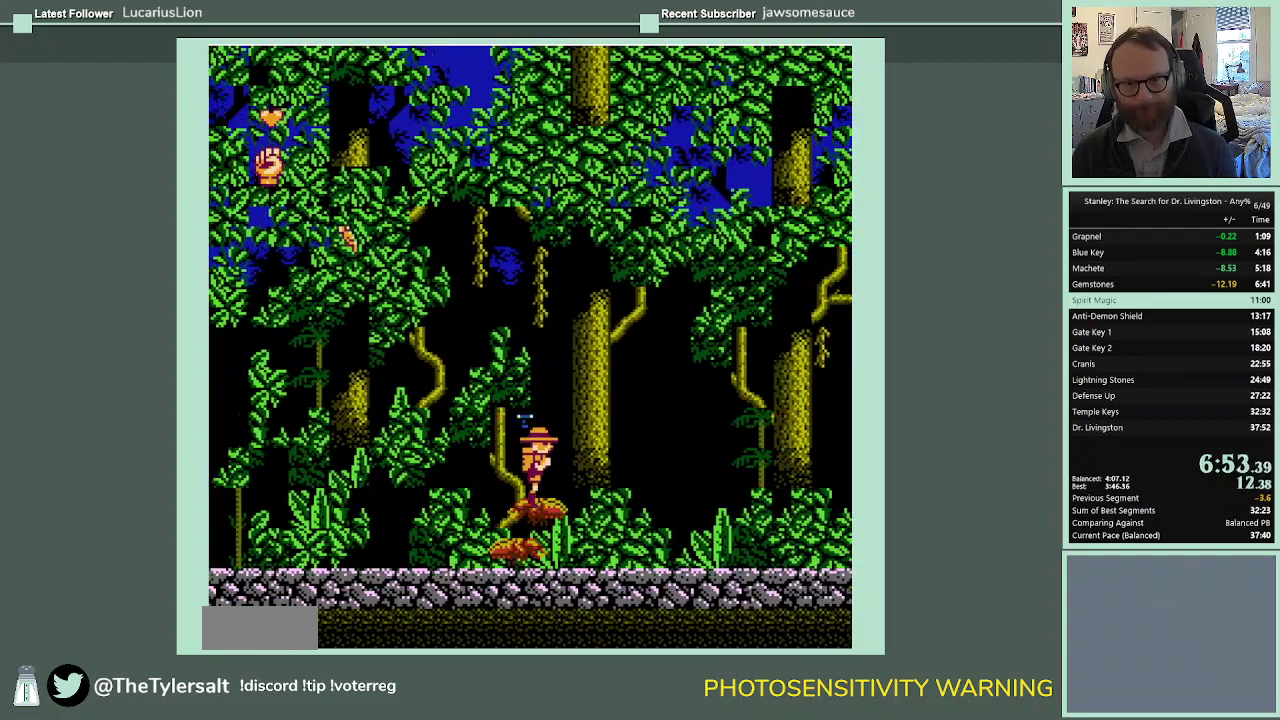
{"buttons": ["A", "DPAD_RIGHT"], "events": []}
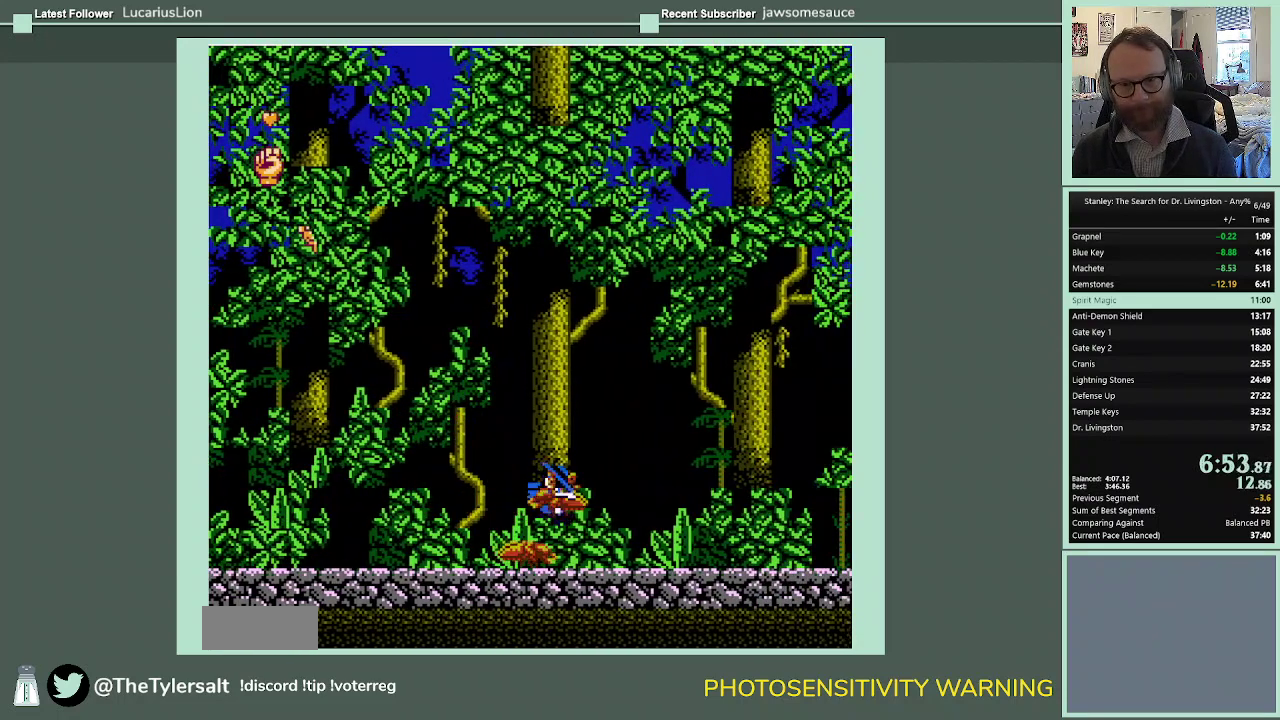
{"buttons": ["DPAD_RIGHT"], "events": [[267, "A", "up"]]}
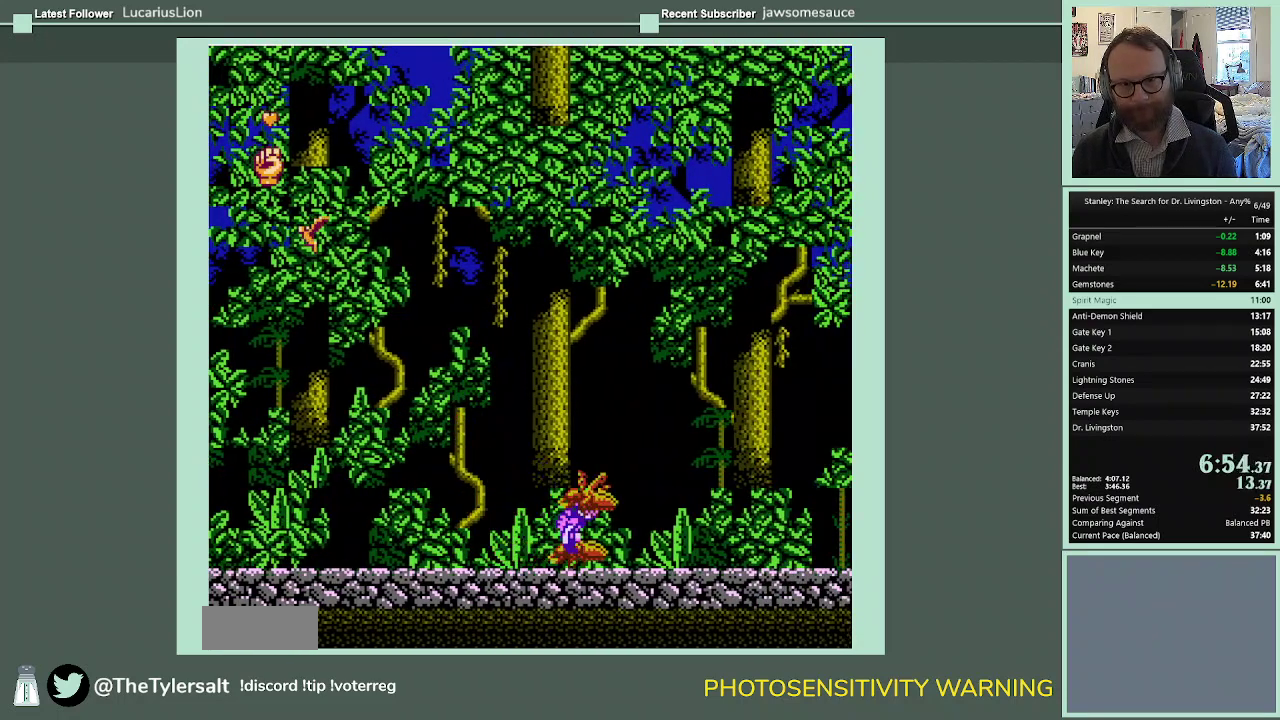
{"buttons": ["A", "DPAD_RIGHT"], "events": [[167, "A", "down"]]}
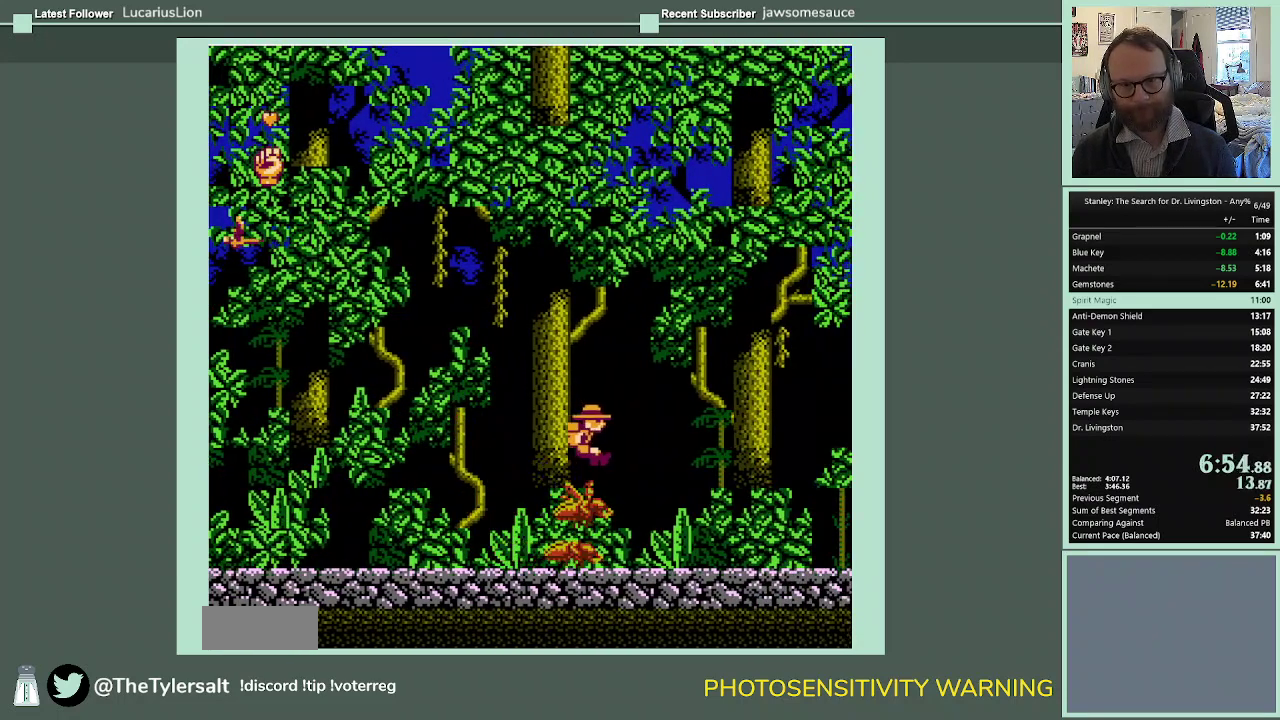
{"buttons": ["A", "DPAD_RIGHT"], "events": []}
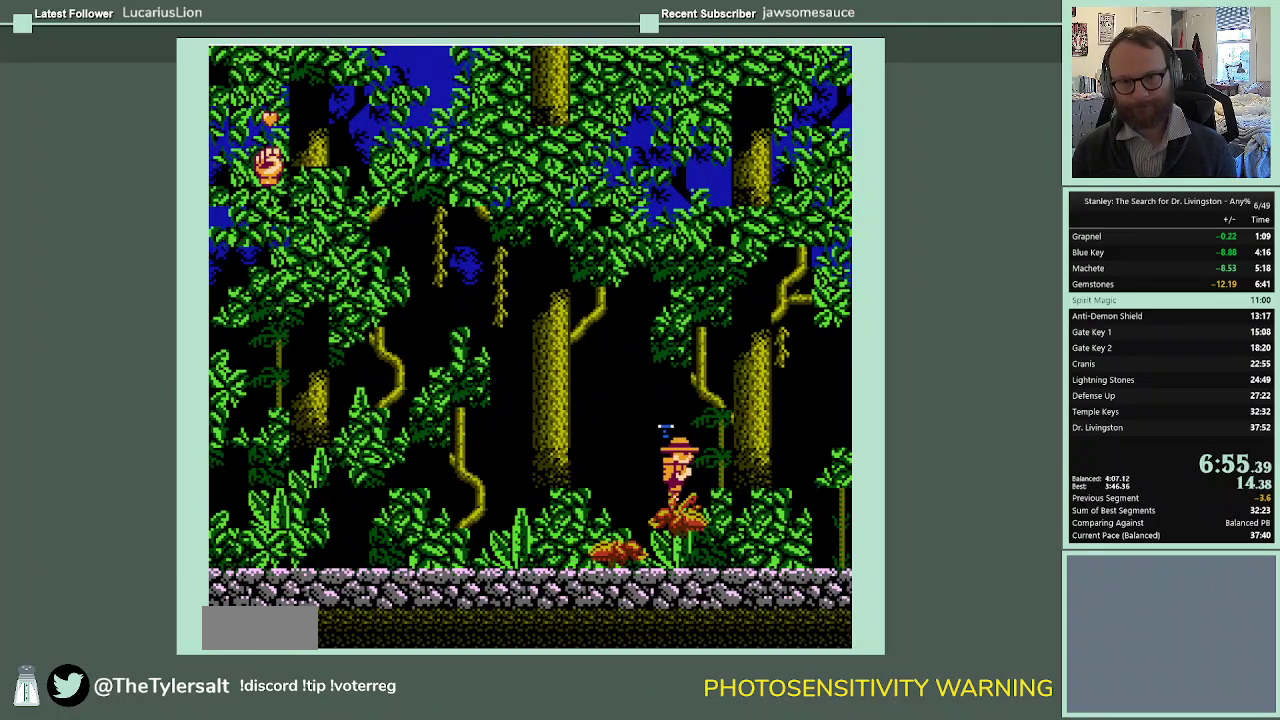
{"buttons": ["A", "DPAD_RIGHT"], "events": []}
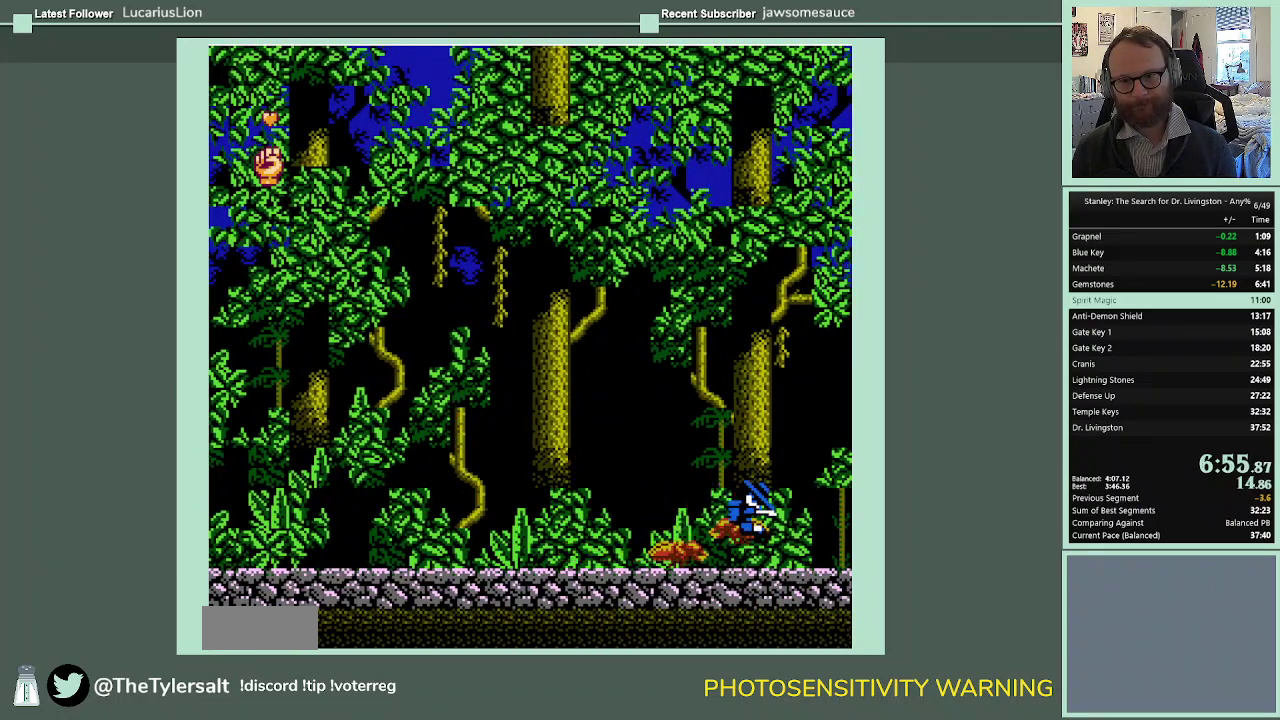
{"buttons": ["DPAD_RIGHT"], "events": [[233, "A", "up"]]}
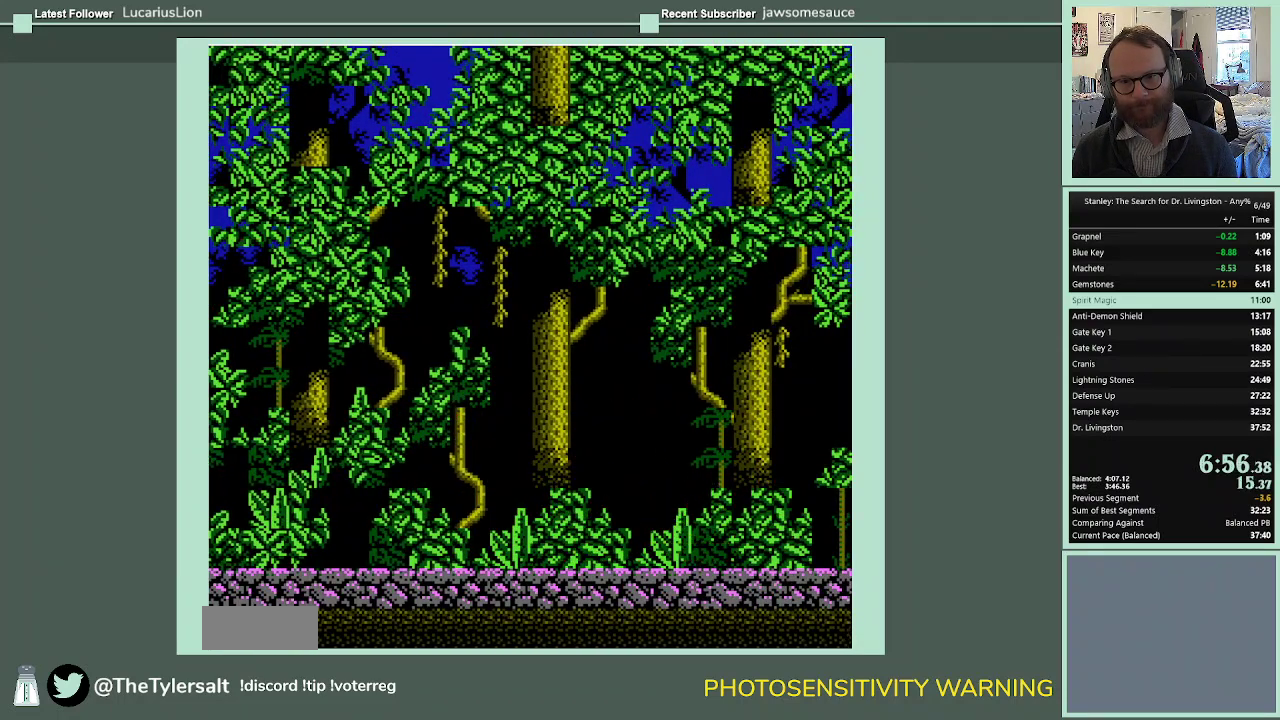
{"buttons": ["DPAD_RIGHT"], "events": []}
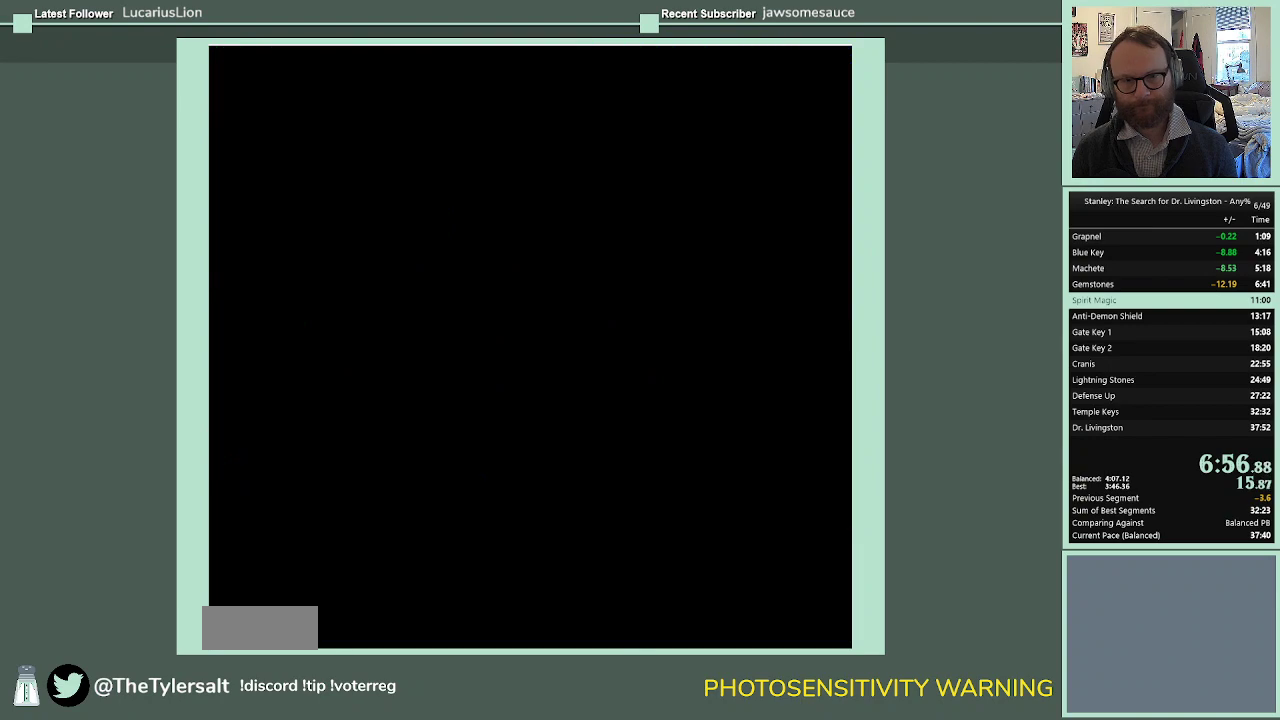
{"buttons": [], "events": [[133, "DPAD_RIGHT", "up"]]}
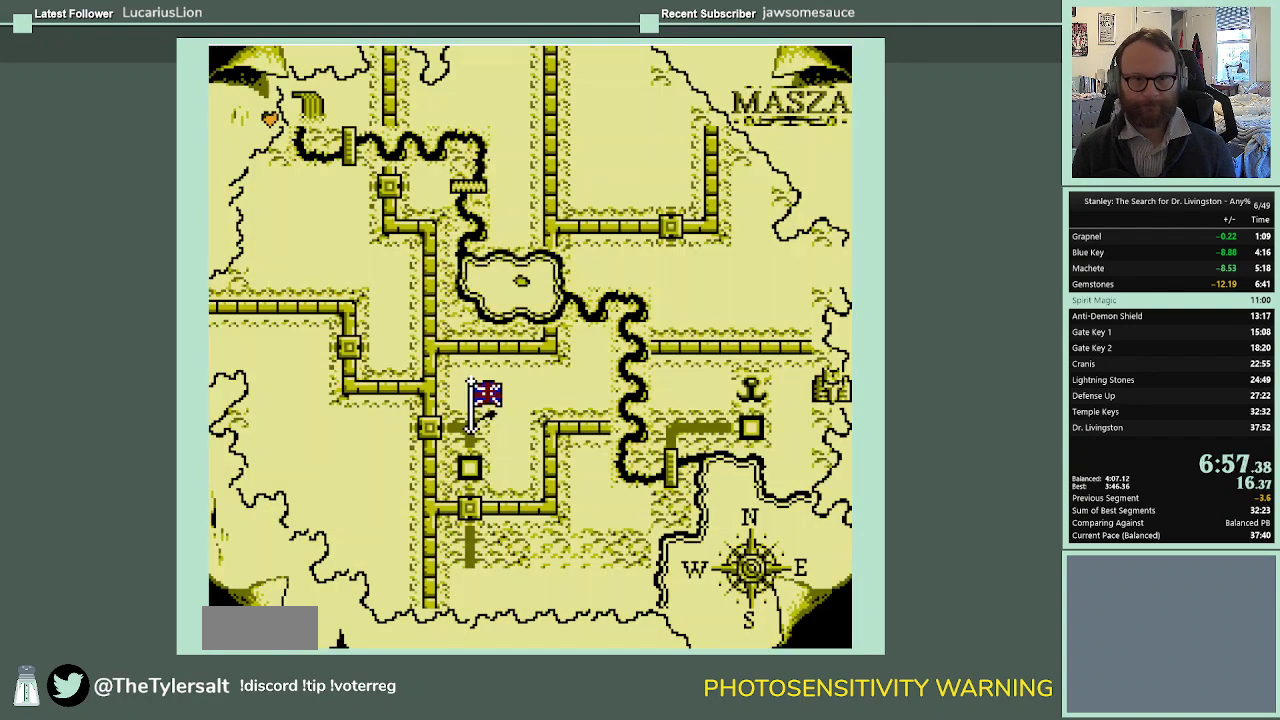
{"buttons": [], "events": [[200, "DPAD_RIGHT", "down"], [300, "DPAD_RIGHT", "up"], [400, "DPAD_RIGHT", "down"], [500, "DPAD_RIGHT", "up"]]}
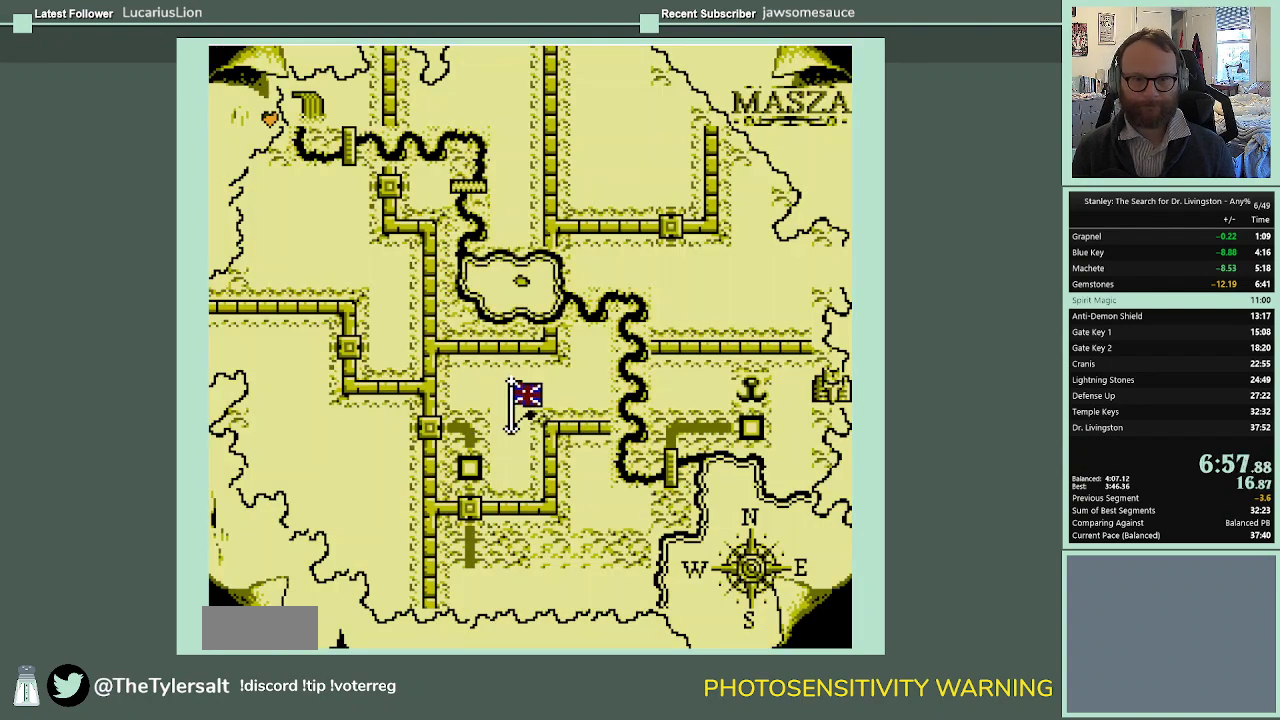
{"buttons": [], "events": [[100, "A", "down"], [200, "A", "up"], [267, "A", "down"], [333, "A", "up"]]}
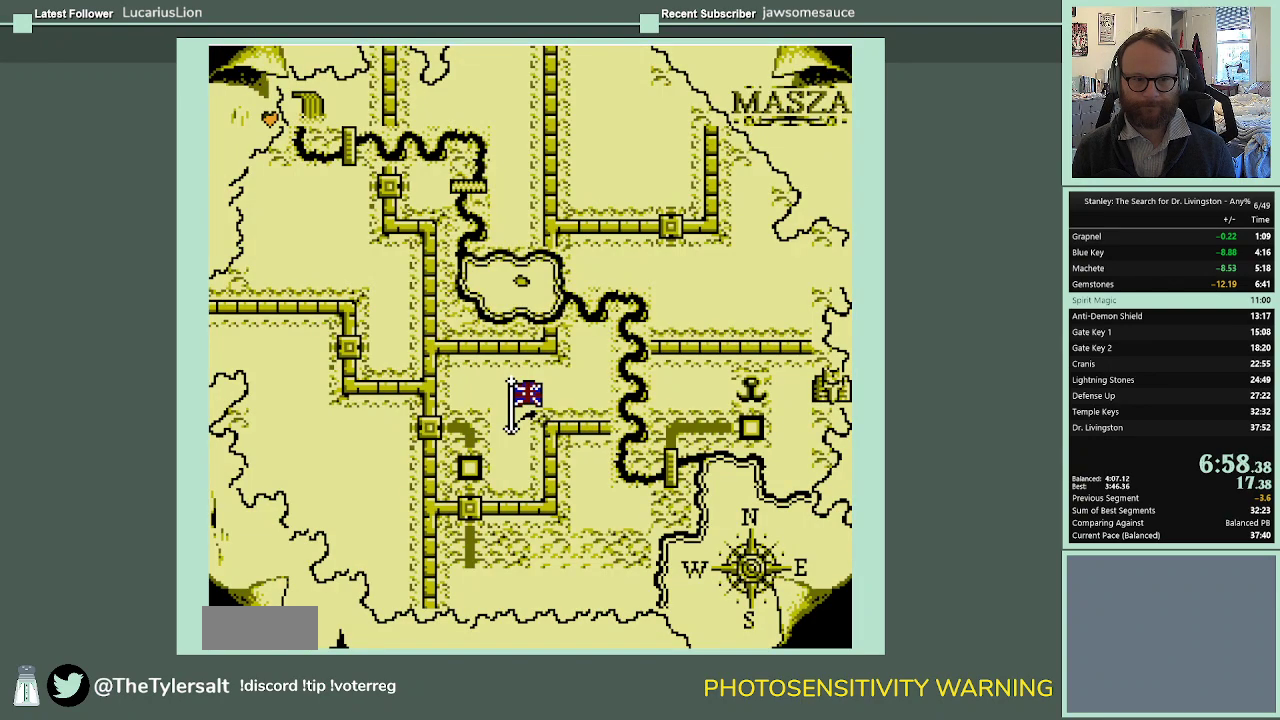
{"buttons": [], "events": [[100, "A", "down"], [167, "A", "up"], [267, "A", "down"], [333, "A", "up"]]}
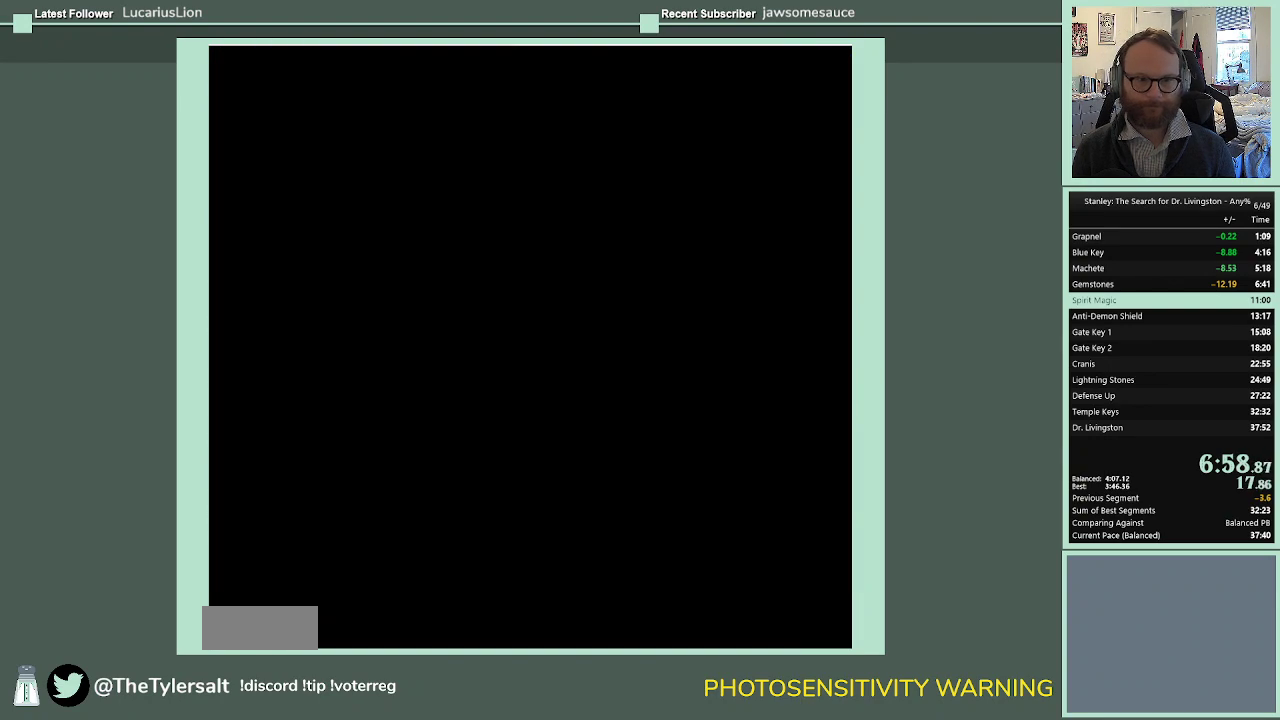
{"buttons": [], "events": []}
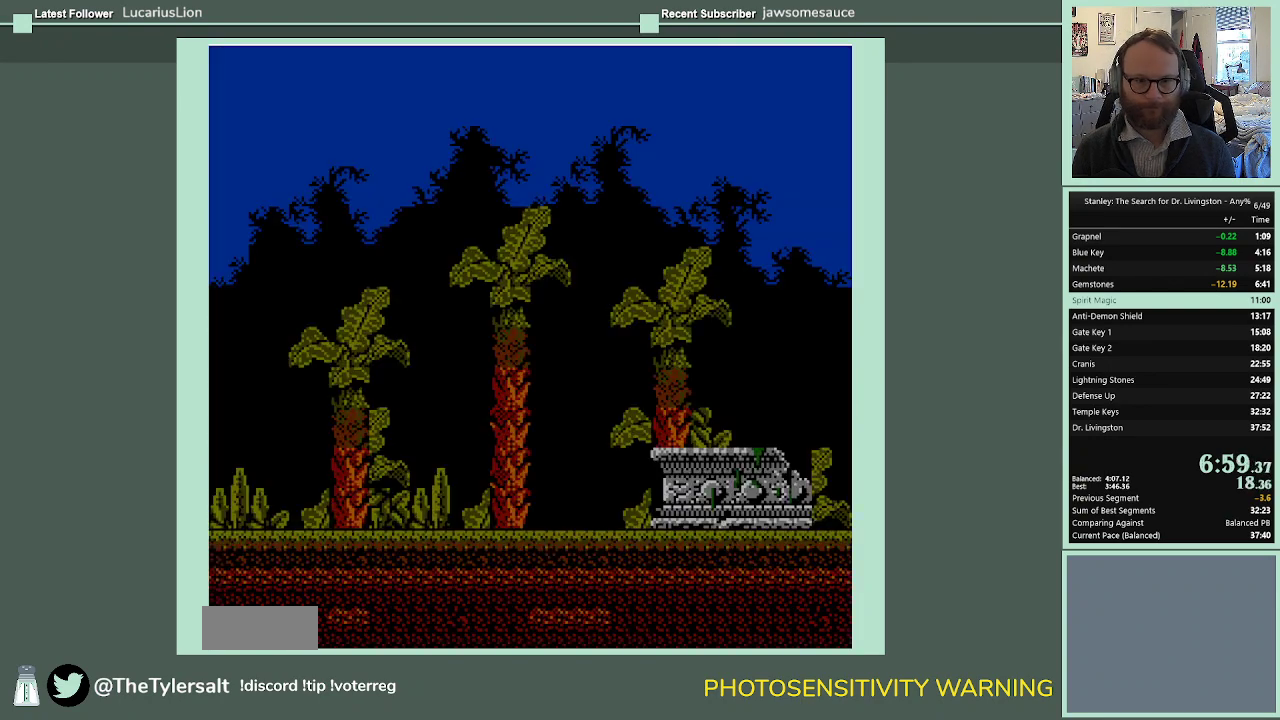
{"buttons": ["DPAD_RIGHT"], "events": [[233, "DPAD_RIGHT", "down"]]}
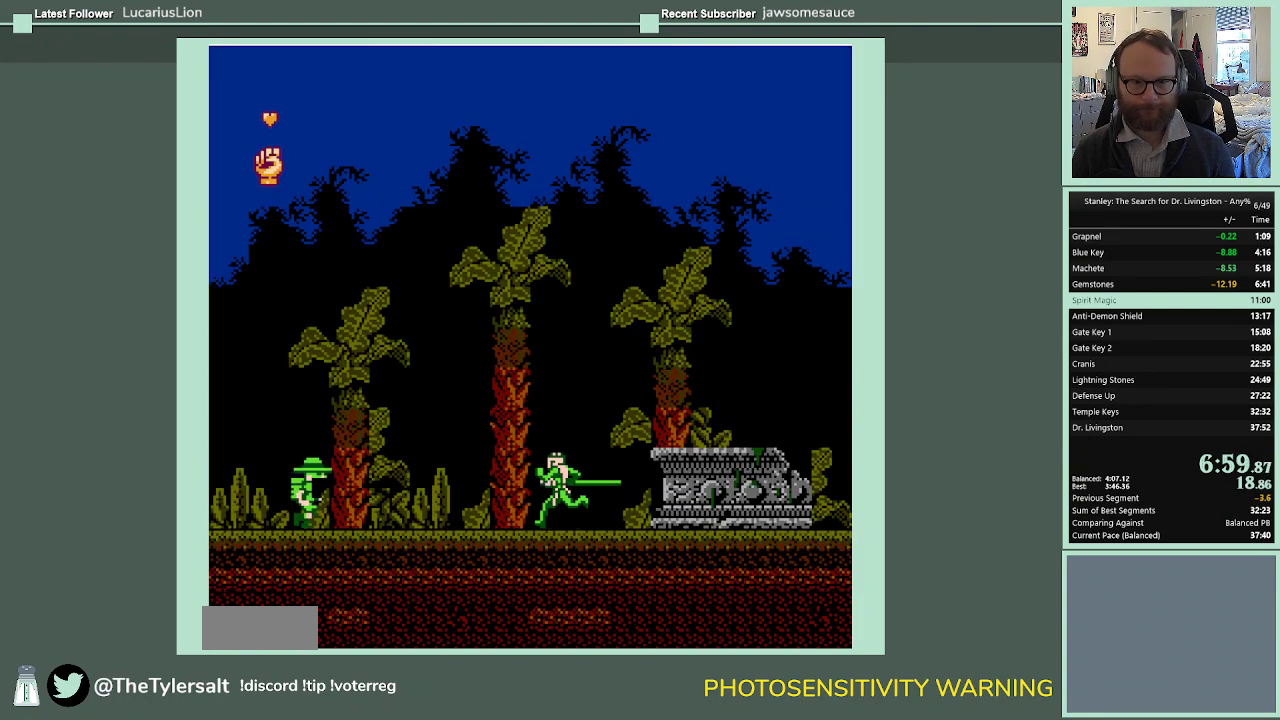
{"buttons": ["A", "DPAD_RIGHT"], "events": [[467, "A", "down"]]}
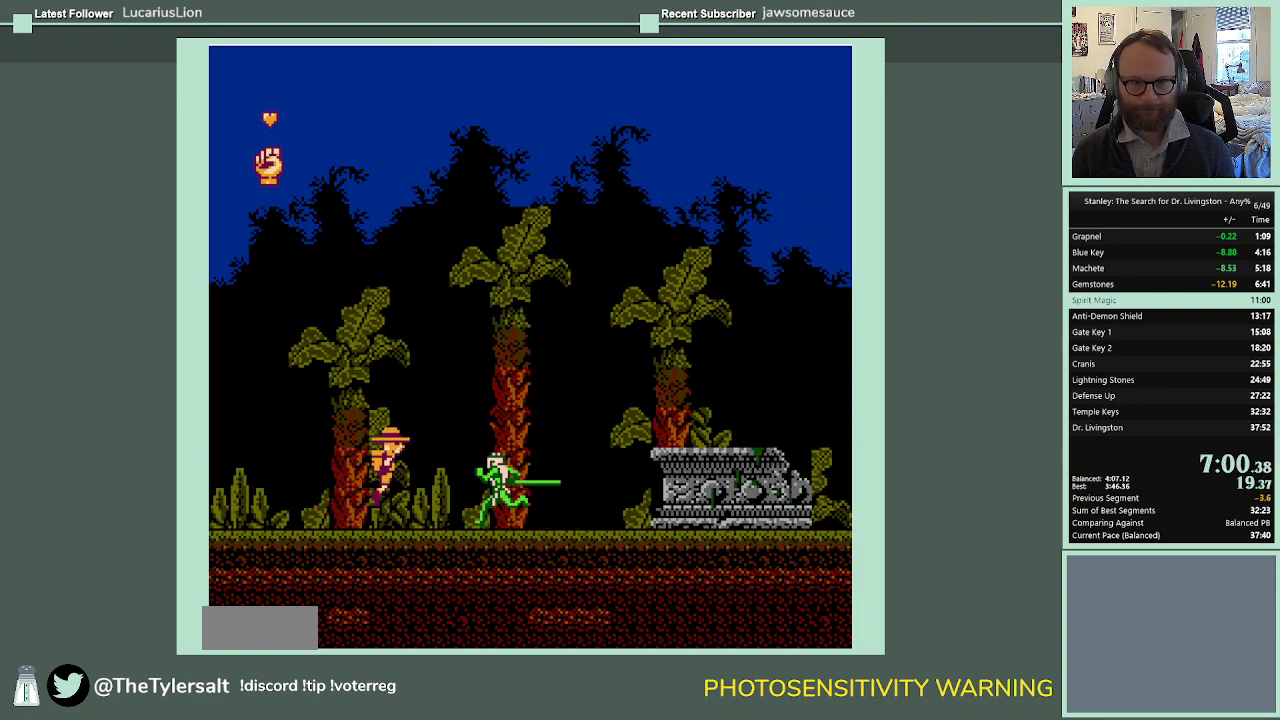
{"buttons": ["A", "DPAD_RIGHT"], "events": []}
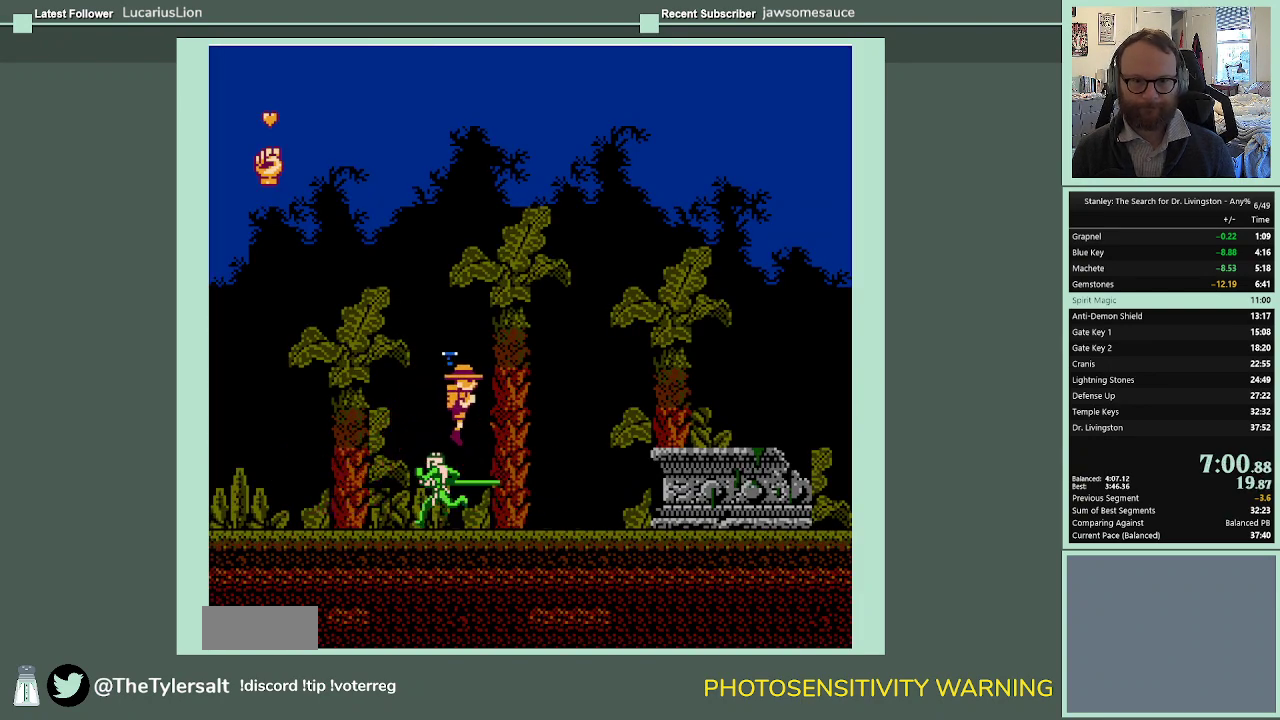
{"buttons": ["START"], "events": [[100, "A", "up"], [467, "START", "down"], [500, "DPAD_RIGHT", "up"]]}
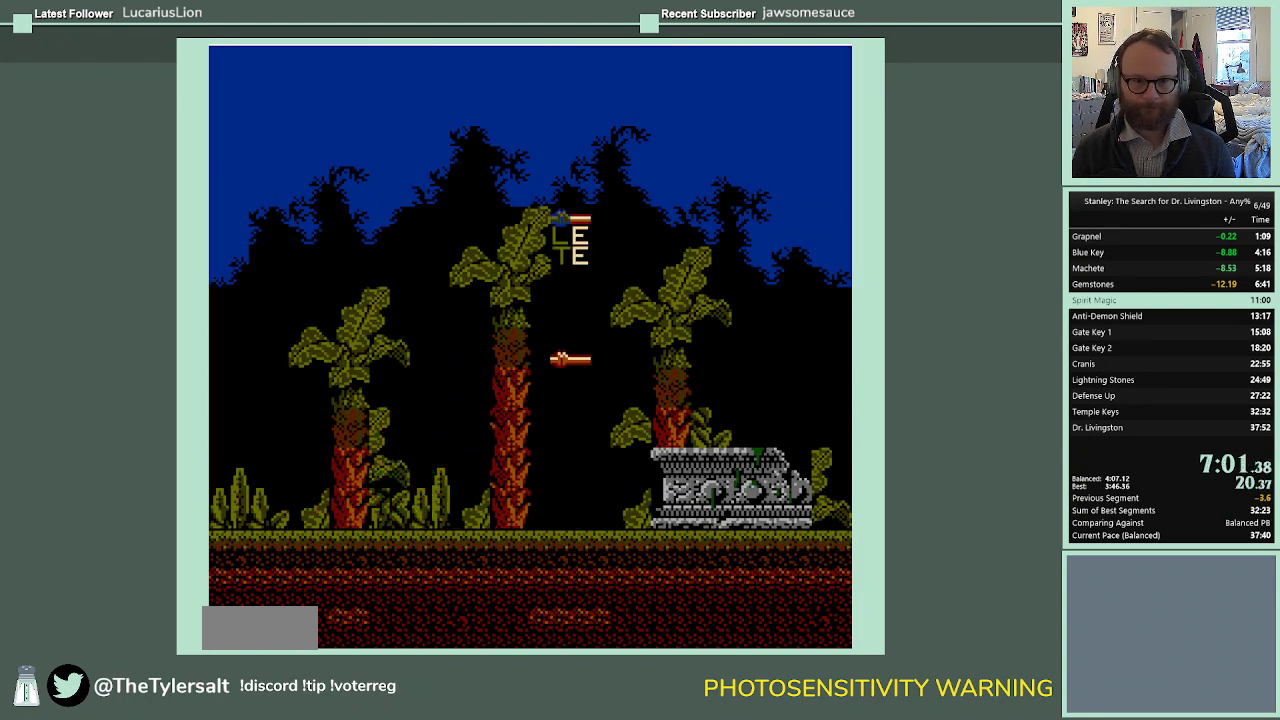
{"buttons": [], "events": [[67, "START", "up"], [400, "DPAD_RIGHT", "down"], [500, "DPAD_RIGHT", "up"]]}
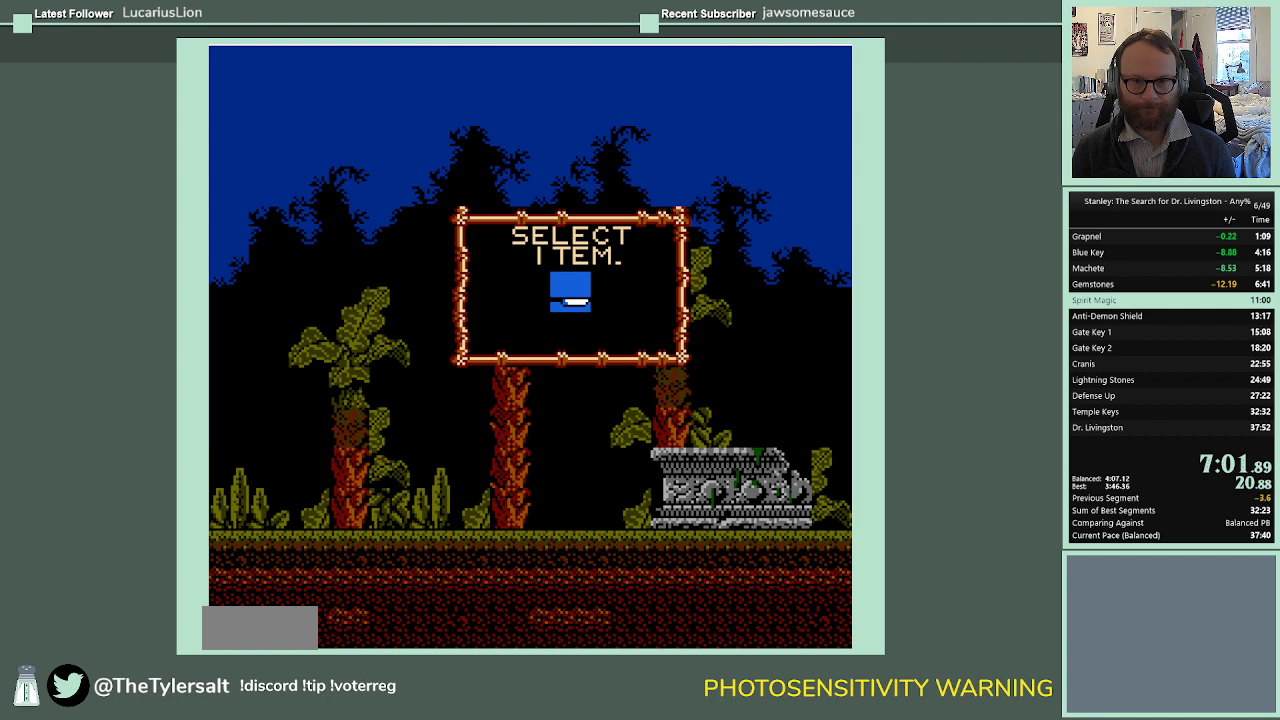
{"buttons": [], "events": [[167, "START", "down"], [333, "START", "up"]]}
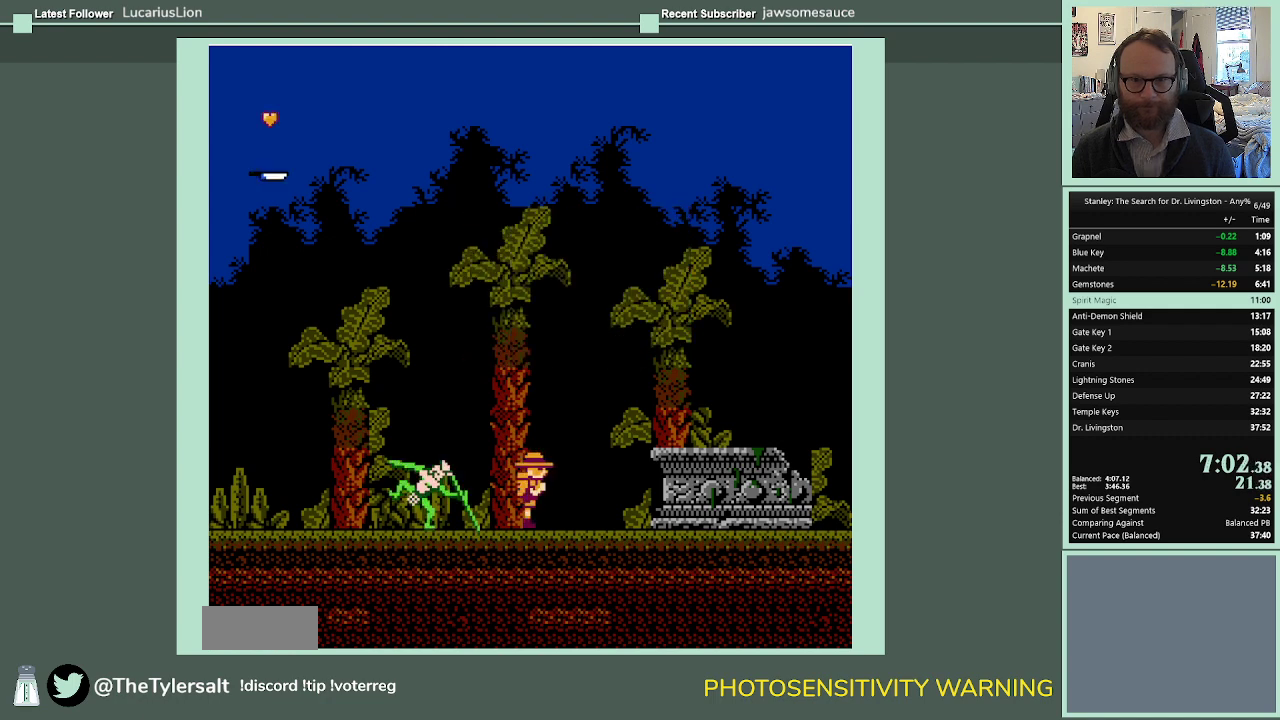
{"buttons": ["A", "DPAD_RIGHT"], "events": [[67, "DPAD_RIGHT", "down"], [367, "A", "down"]]}
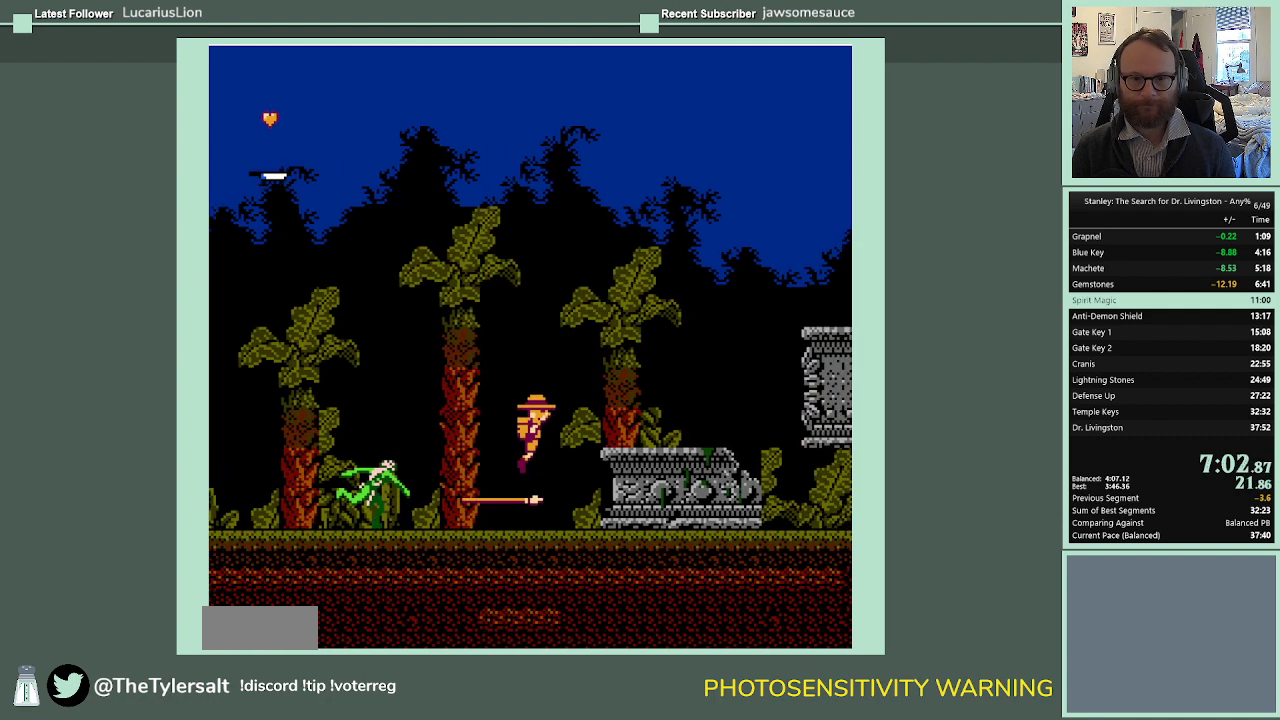
{"buttons": ["A", "DPAD_RIGHT"], "events": []}
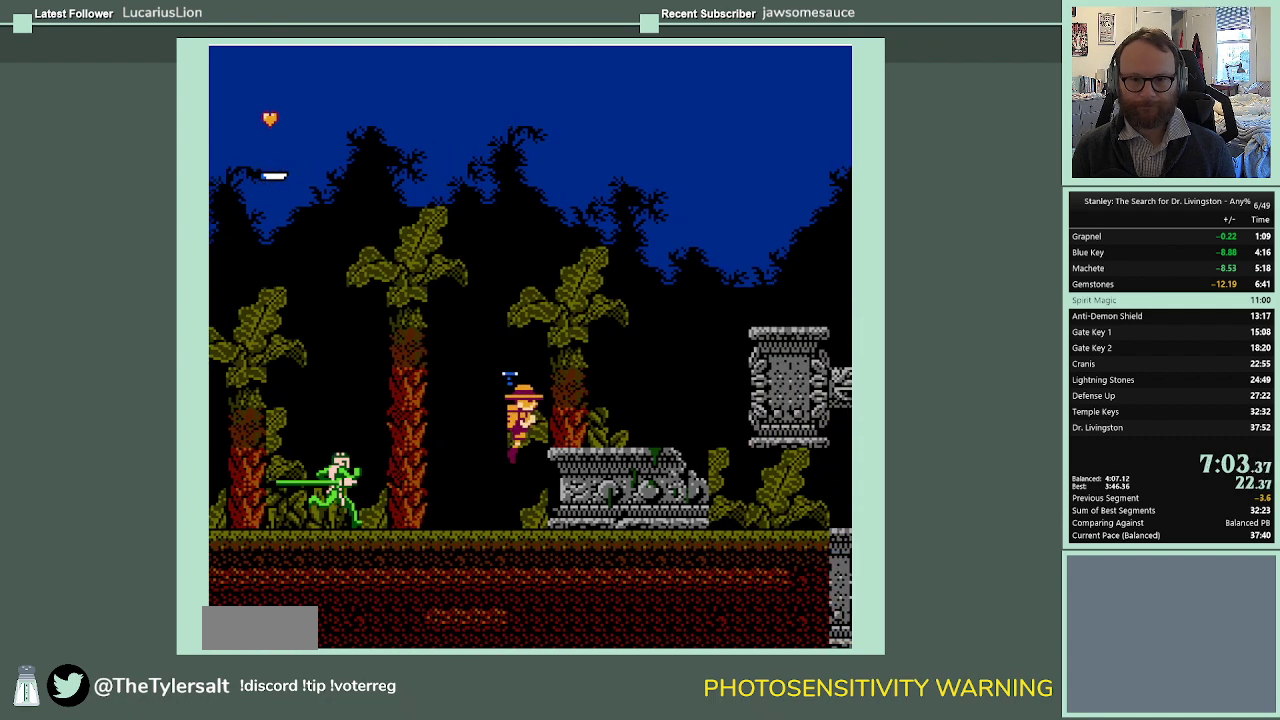
{"buttons": ["DPAD_RIGHT"], "events": [[167, "A", "up"]]}
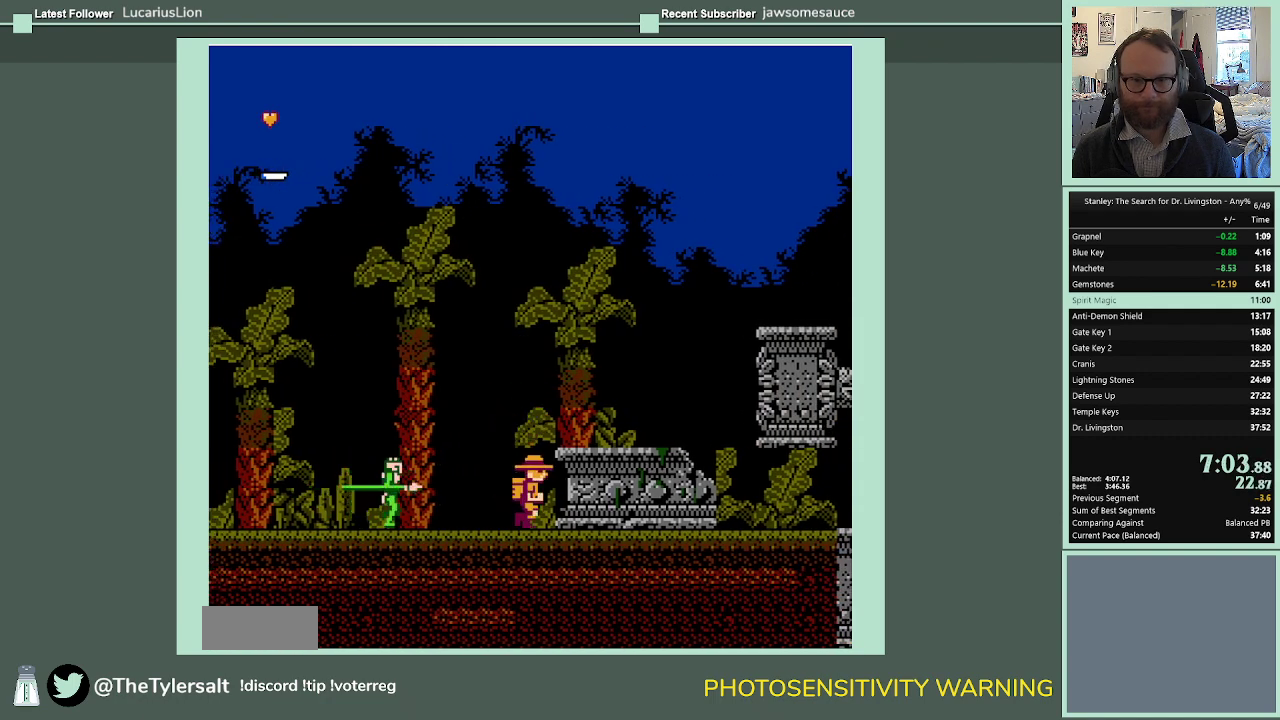
{"buttons": ["A", "DPAD_RIGHT"], "events": [[33, "A", "down"]]}
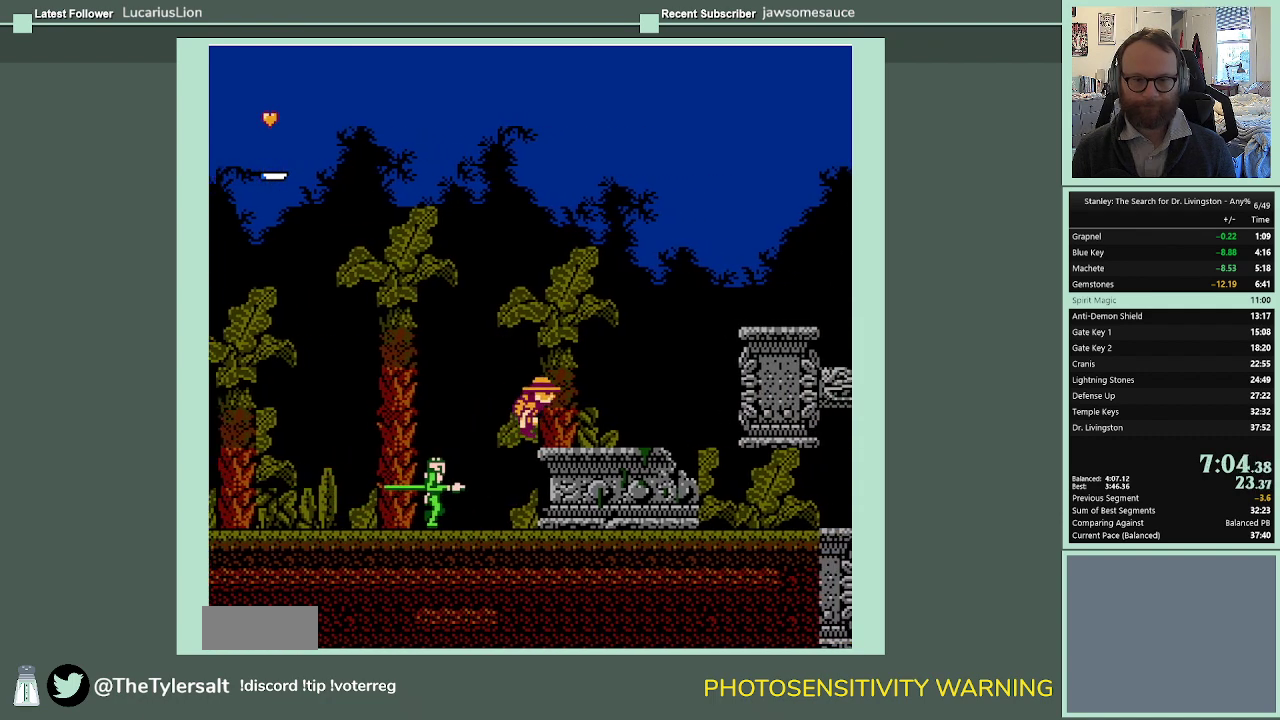
{"buttons": ["DPAD_RIGHT"], "events": [[33, "A", "up"]]}